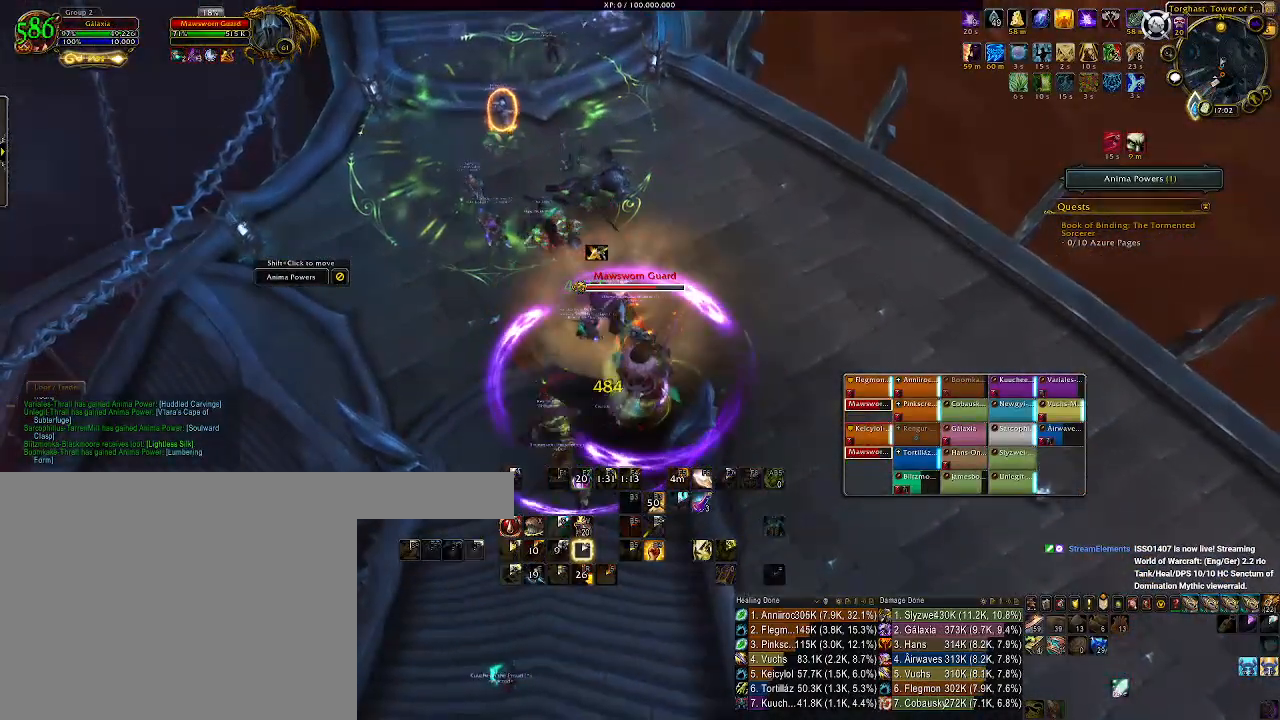
Gameplay with keyboard and mouse; each line is a JSON object with the keys and mouse buttons held at the frame after it. "events" lists presses ("down") and releases ("up") of "1", "2", "3", "4", "5", "a", "b", "c", "ctrl", "d", "e", "f", "g", "q", "r", "s", "shift", "space", "t", "tab", "v", "w", "x", "z", "mouse_left", "mouse_wheel", "mouse_right", "mouse_mb4" and "mouse_mb5" between this image and that frame as [ms after this image, input, new state], when the widget could be followed in between. "mouse_left", "mouse_wheel", "mouse_right", "mouse_mb4", "mouse_mb5" = the "left", "wheel", "right", "mb4", "mb5" buttons of the "mouse" list. No other keys are recorded. "wheel" means that the mouse wheel is clicked or scrolled. Mouse movement is not recorded. Not read: alt.
{"keys": ["q"], "mouse": ["right"], "events": [[50, "q", "down"], [150, "q", "up"], [233, "q", "down"], [367, "q", "up"], [433, "q", "down"]]}
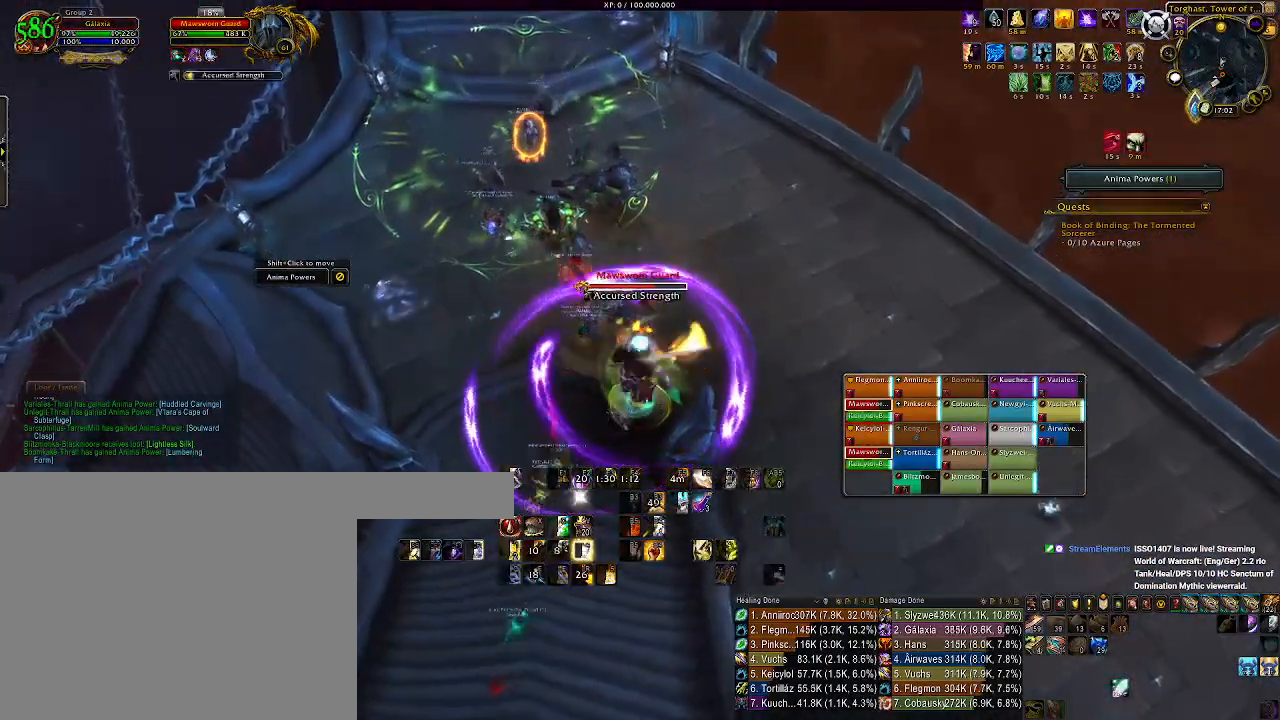
{"keys": ["1"], "mouse": ["right"], "events": [[83, "q", "up"], [233, "1", "down"], [350, "1", "up"], [483, "1", "down"]]}
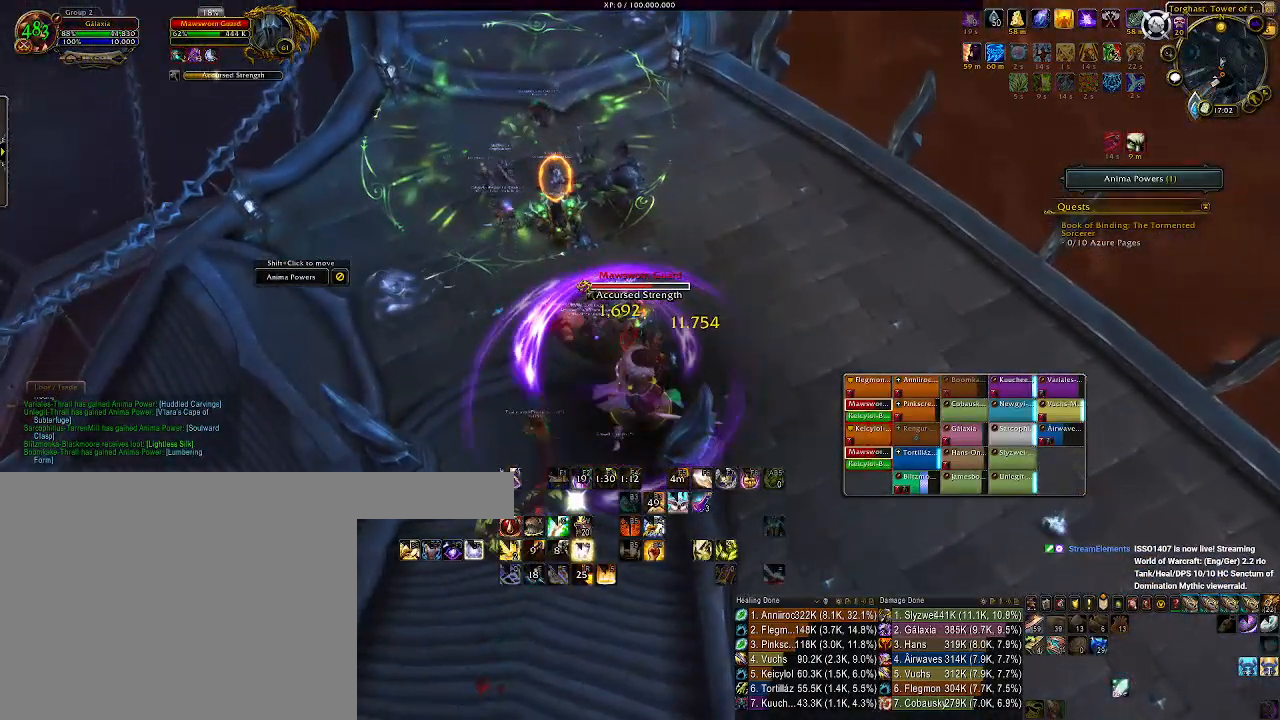
{"keys": [], "mouse": ["right"], "events": [[100, "1", "up"], [183, "1", "down"], [217, "mouse_wheel", "down"], [317, "1", "up"], [317, "mouse_wheel", "up"], [383, "1", "down"], [500, "1", "up"]]}
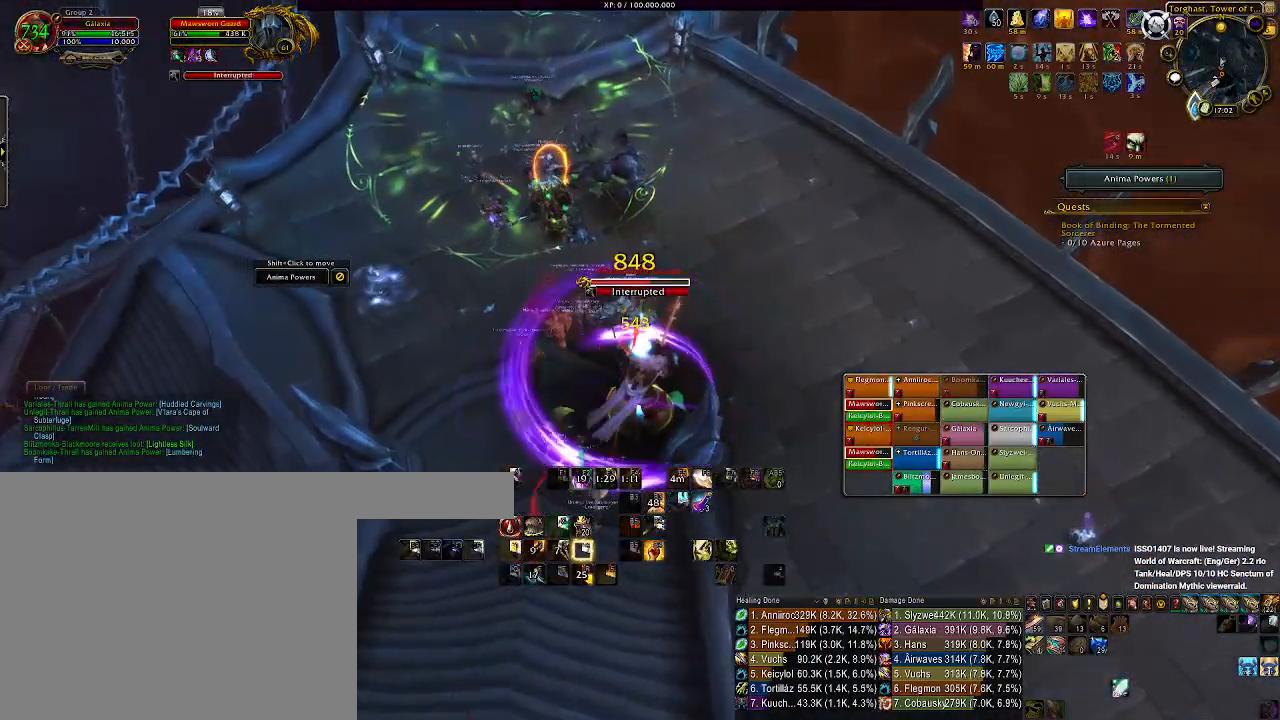
{"keys": [], "mouse": ["right"], "events": [[100, "1", "down"], [217, "1", "up"], [283, "1", "down"], [400, "1", "up"]]}
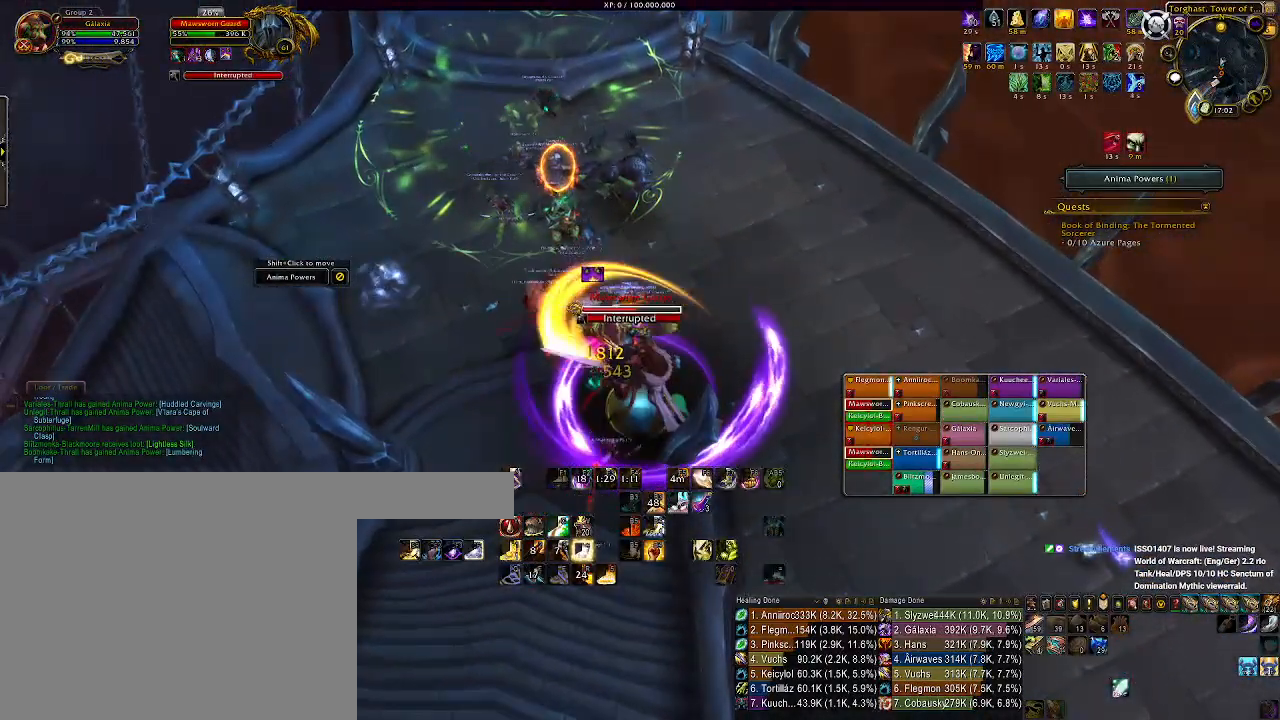
{"keys": ["1"], "mouse": ["right"], "events": [[33, "1", "down"], [167, "1", "up"], [233, "1", "down"], [350, "1", "up"], [433, "1", "down"]]}
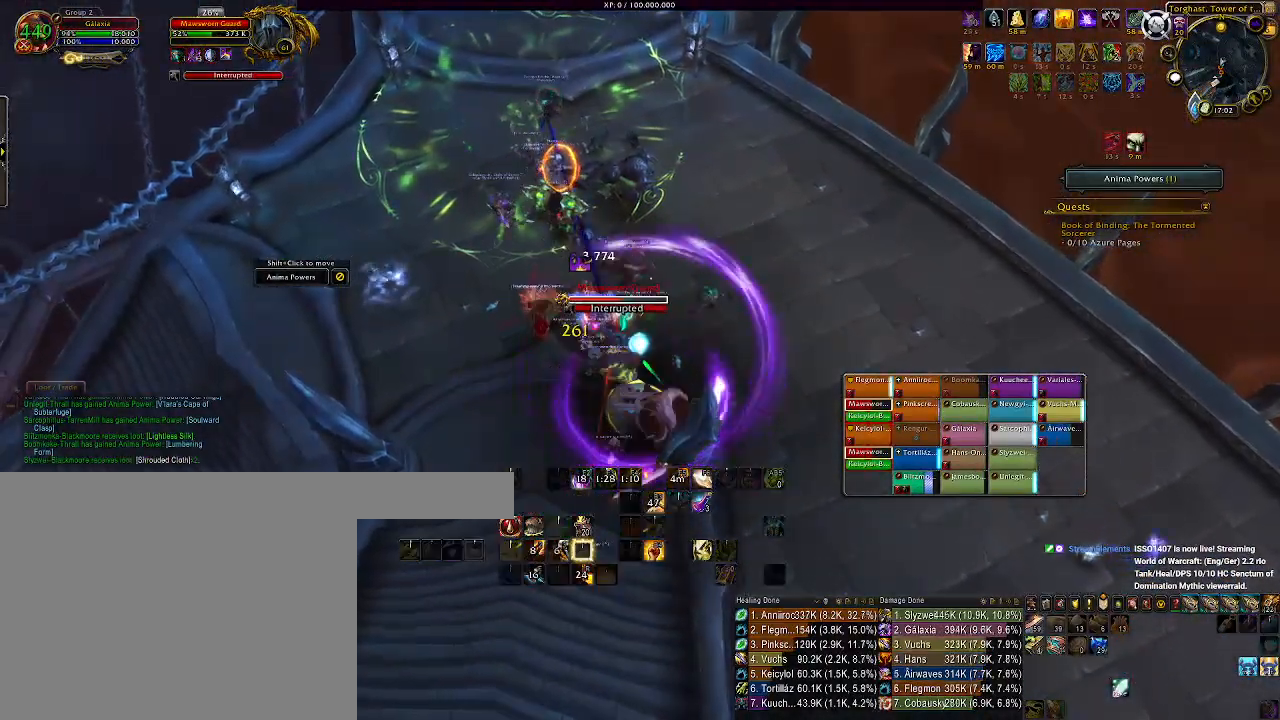
{"keys": [], "mouse": ["right"], "events": [[33, "1", "up"], [117, "1", "down"], [200, "1", "up"], [300, "1", "down"], [400, "1", "up"]]}
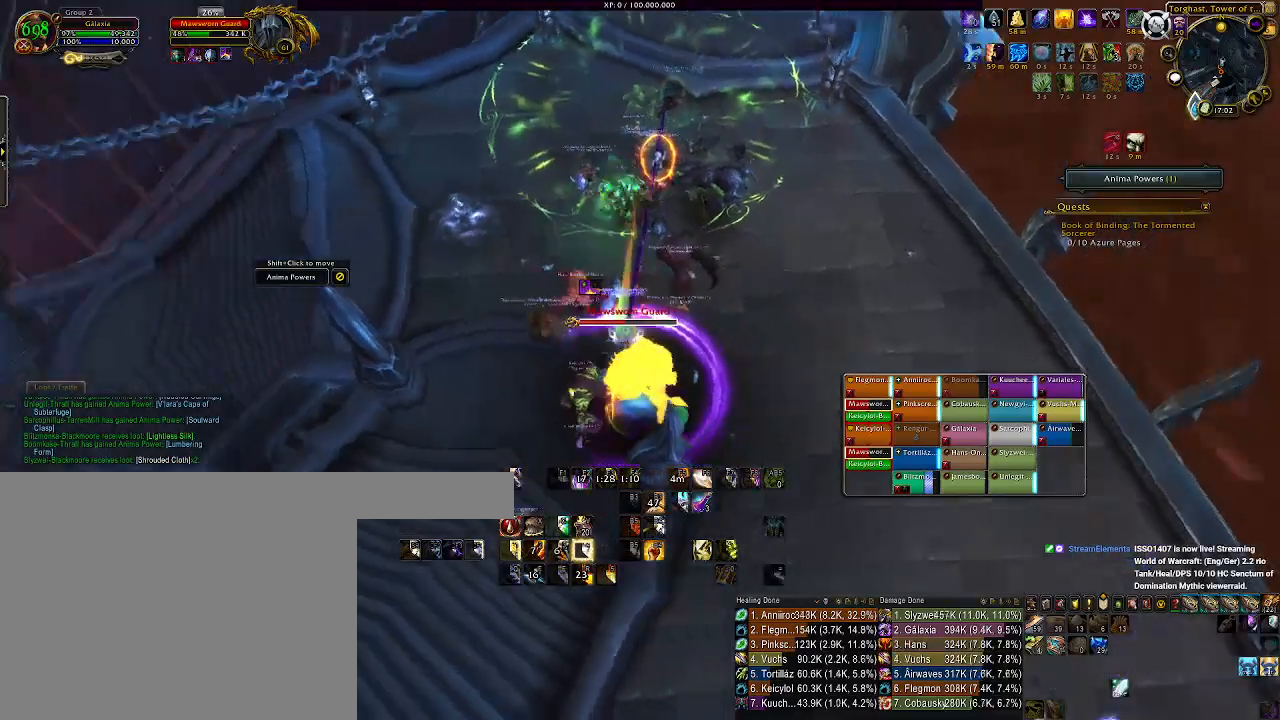
{"keys": ["a"], "mouse": ["right"], "events": [[367, "a", "down"]]}
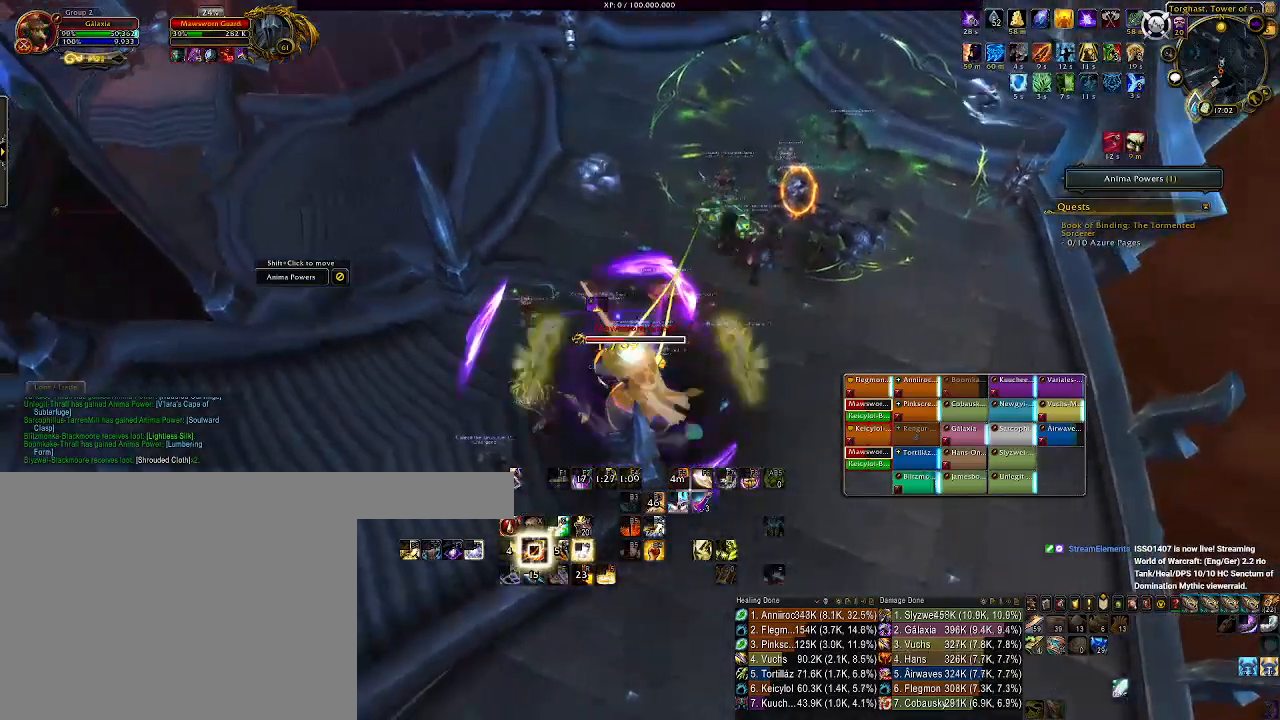
{"keys": ["a"], "mouse": ["right"], "events": [[83, "s", "down"], [200, "mouse_wheel", "down"], [217, "a", "up"], [250, "a", "down"], [283, "mouse_wheel", "up"], [400, "s", "up"]]}
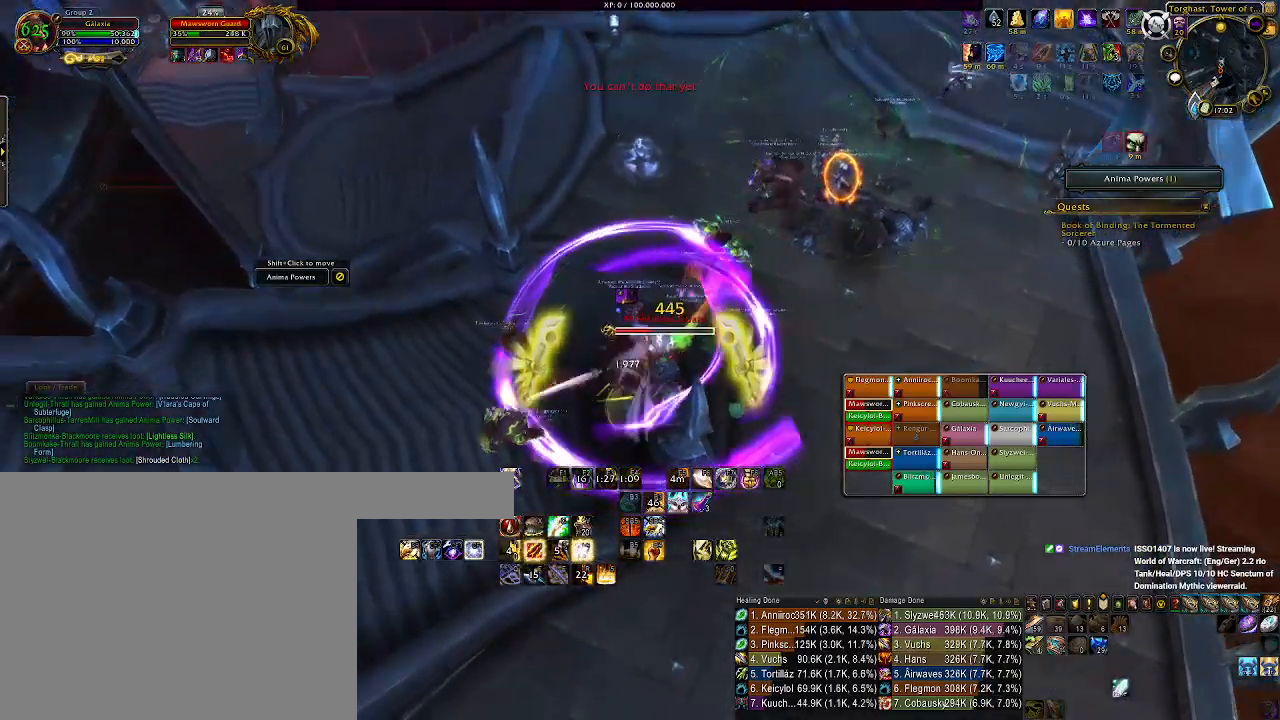
{"keys": ["2"], "mouse": ["right"], "events": [[67, "2", "down"], [150, "a", "up"], [183, "2", "up"], [267, "2", "down"], [350, "2", "up"], [433, "2", "down"]]}
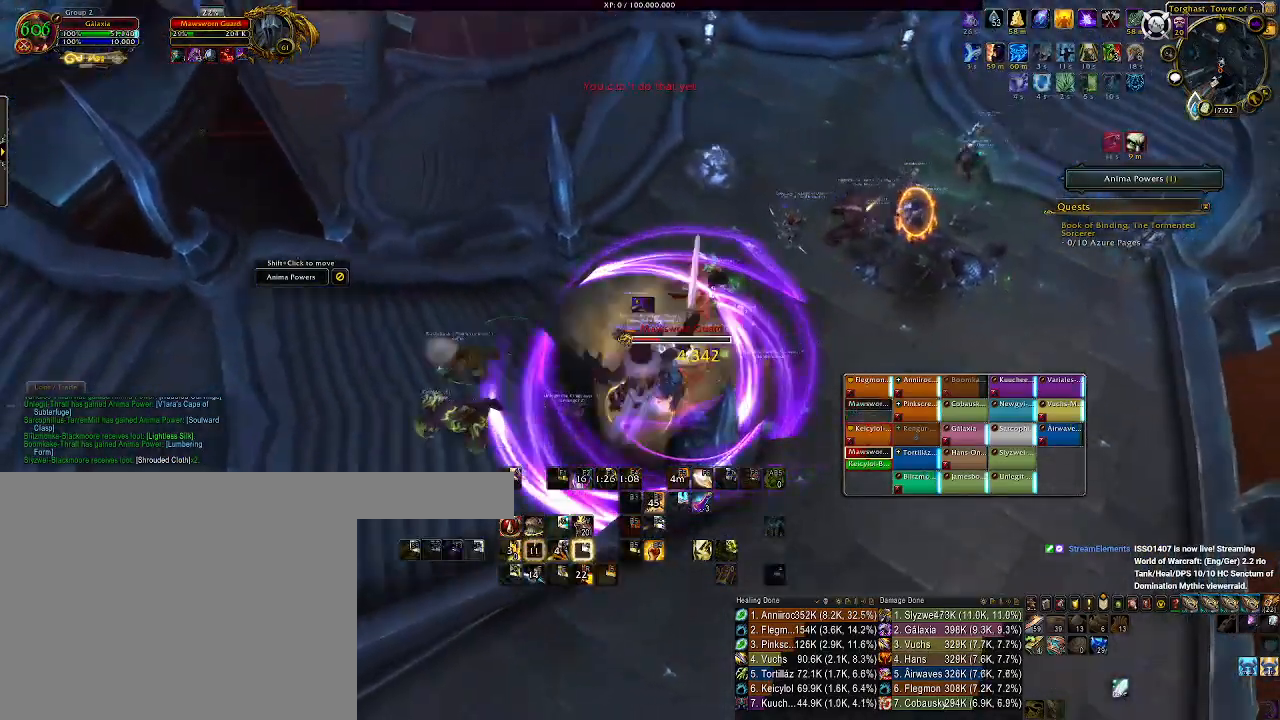
{"keys": ["a", "s"], "mouse": ["right"], "events": [[33, "2", "up"], [233, "s", "down"], [383, "a", "down"]]}
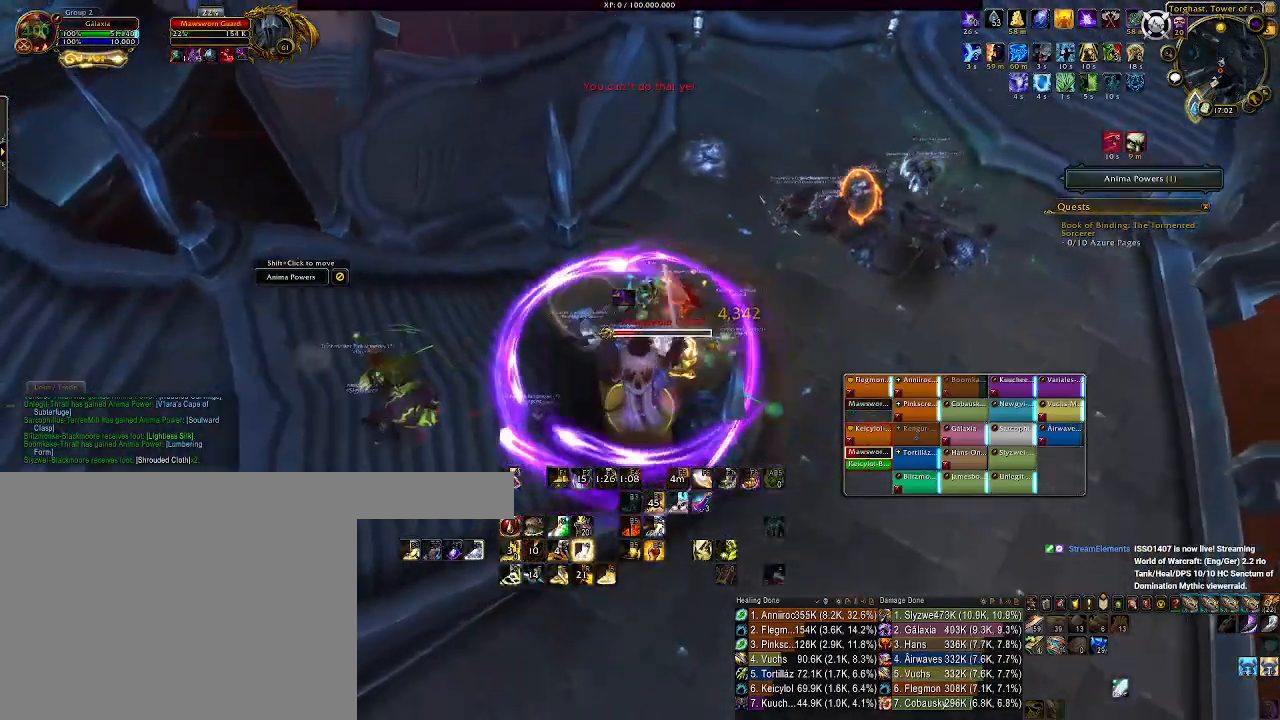
{"keys": [], "mouse": ["right"], "events": [[100, "a", "up"], [183, "q", "down"], [250, "s", "up"], [317, "q", "up"], [400, "q", "down"], [483, "q", "up"]]}
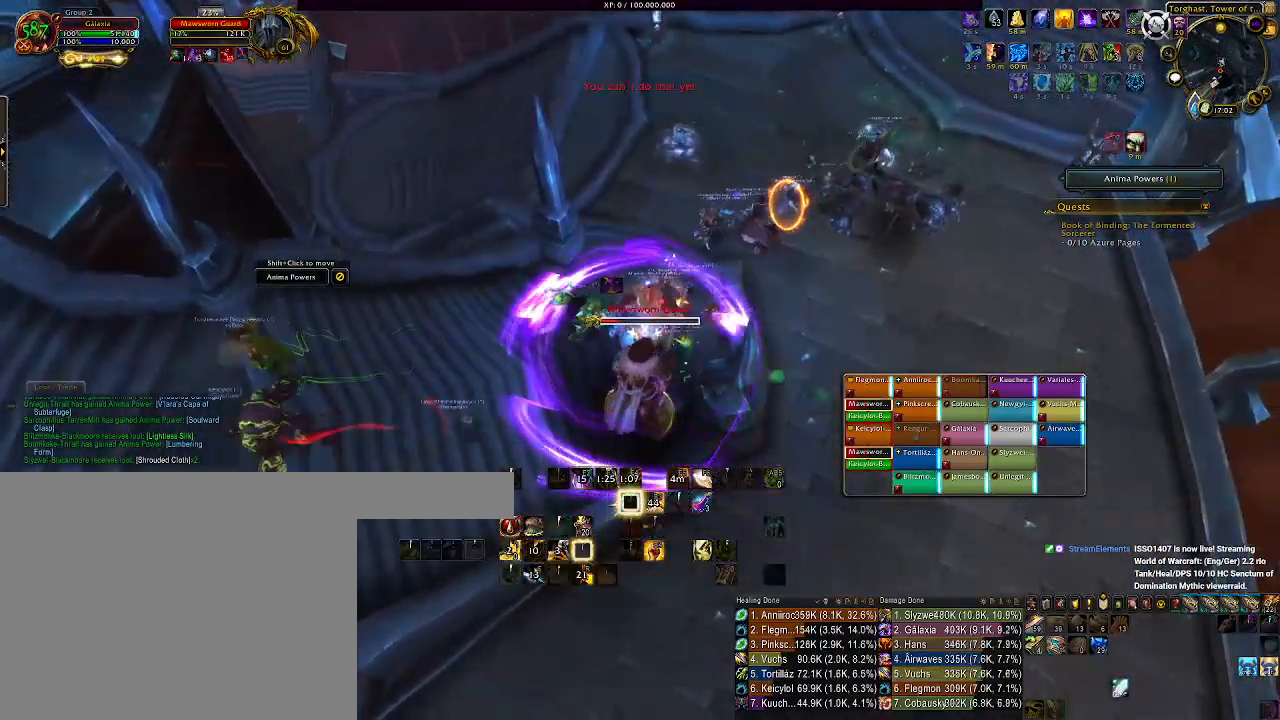
{"keys": ["a"], "mouse": ["wheel", "right"], "events": [[67, "q", "down"], [233, "q", "up"], [317, "a", "down"], [400, "mouse_wheel", "down"]]}
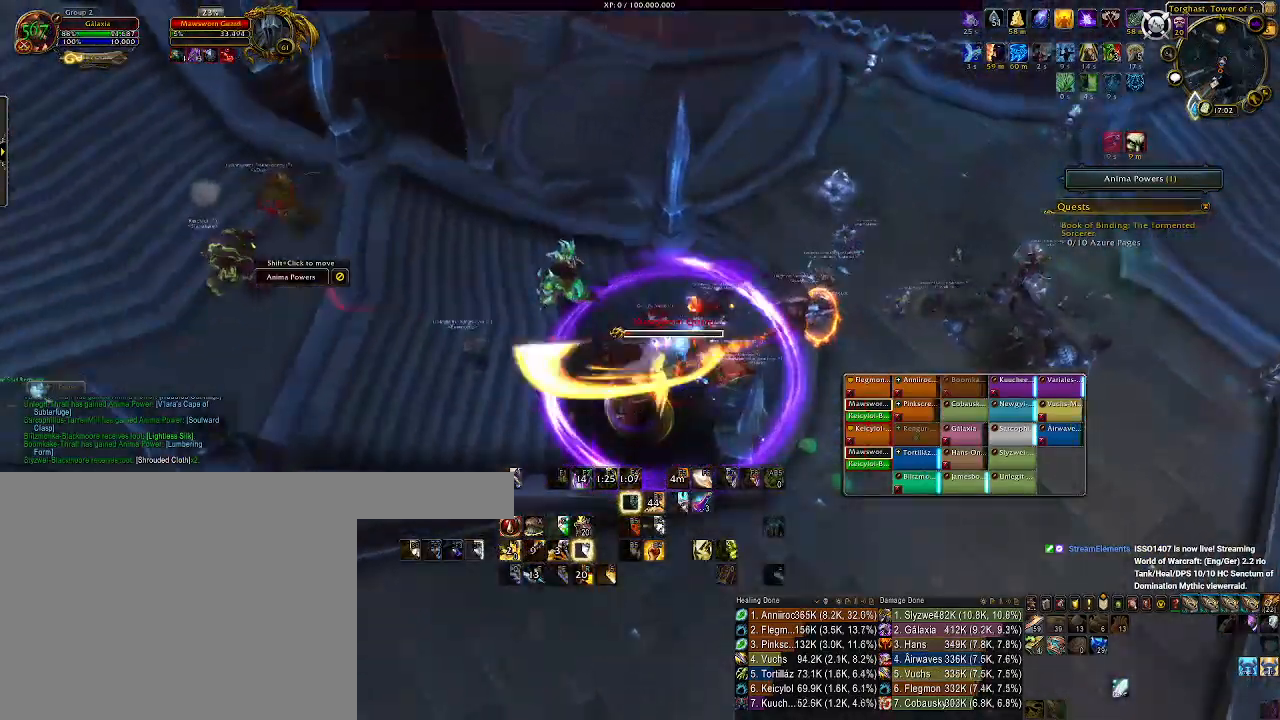
{"keys": ["a"], "mouse": ["wheel", "right"], "events": [[33, "mouse_wheel", "up"], [117, "mouse_wheel", "down"], [217, "mouse_wheel", "up"], [300, "mouse_wheel", "down"], [400, "mouse_wheel", "up"], [483, "mouse_wheel", "down"]]}
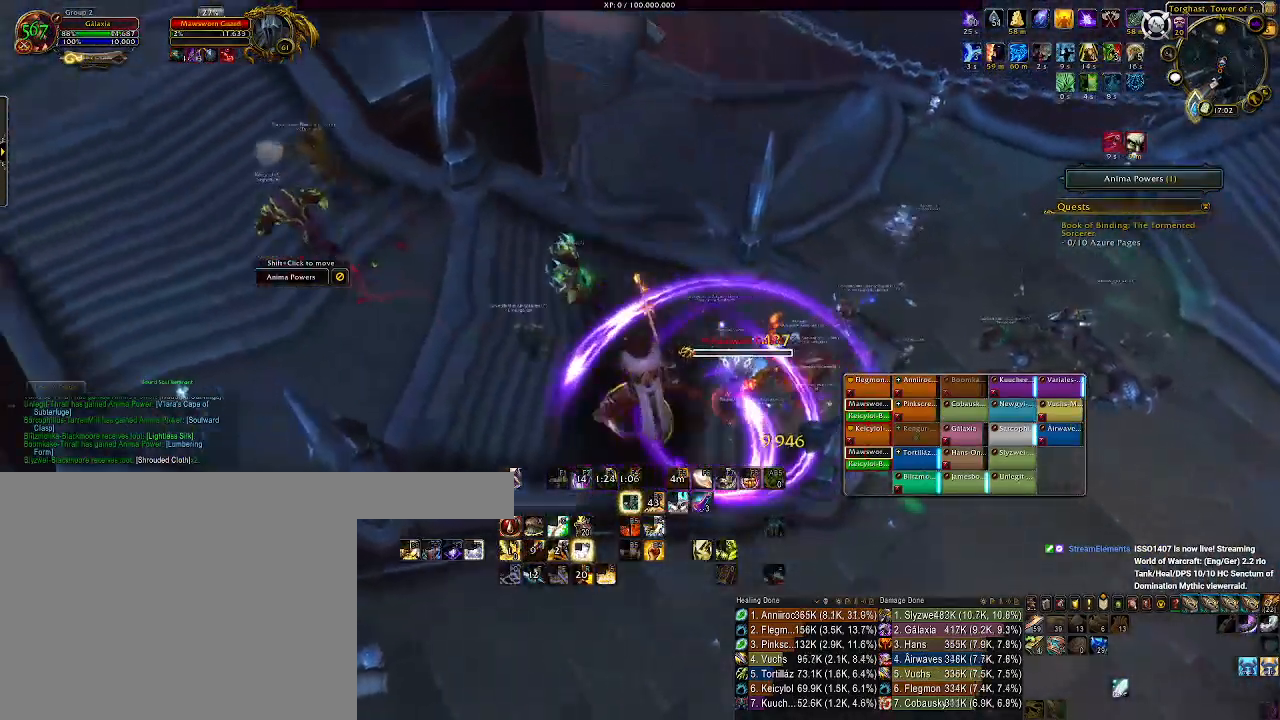
{"keys": ["a"], "mouse": ["right"], "events": [[100, "mouse_wheel", "up"], [167, "mouse_wheel", "down"], [267, "mouse_wheel", "up"], [350, "mouse_wheel", "down"], [450, "mouse_wheel", "up"]]}
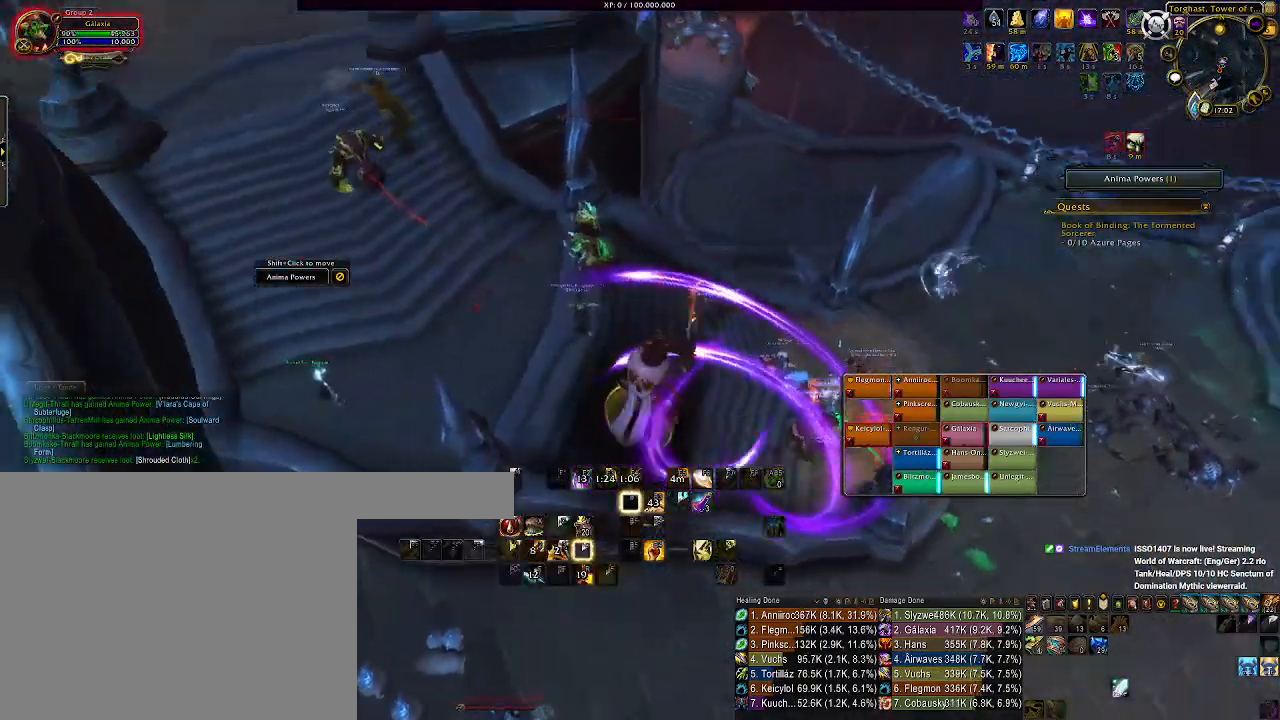
{"keys": ["a", "w"], "mouse": ["right"], "events": [[17, "mouse_wheel", "down"], [117, "mouse_wheel", "up"], [200, "mouse_wheel", "down"], [317, "mouse_wheel", "up"], [367, "w", "down"]]}
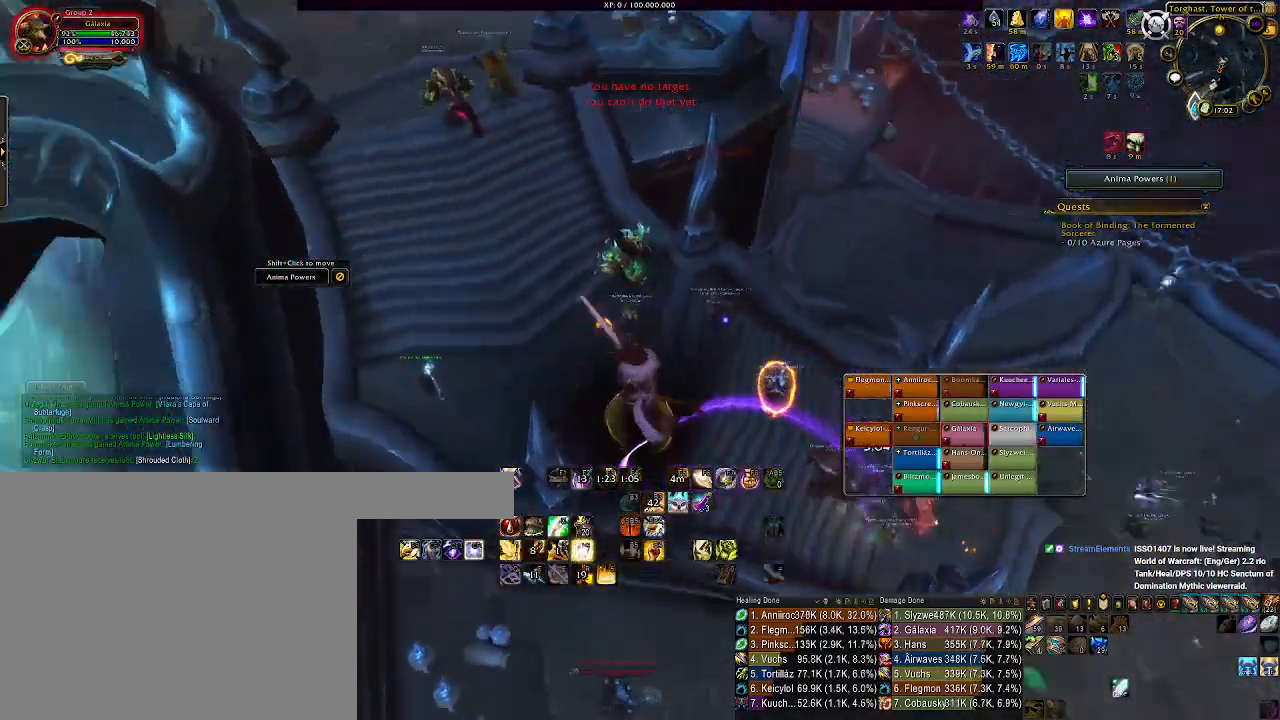
{"keys": ["shift", "w"], "mouse": ["right", "mb4"], "events": [[317, "a", "up"], [417, "shift", "down"], [483, "mouse_mb4", "down"]]}
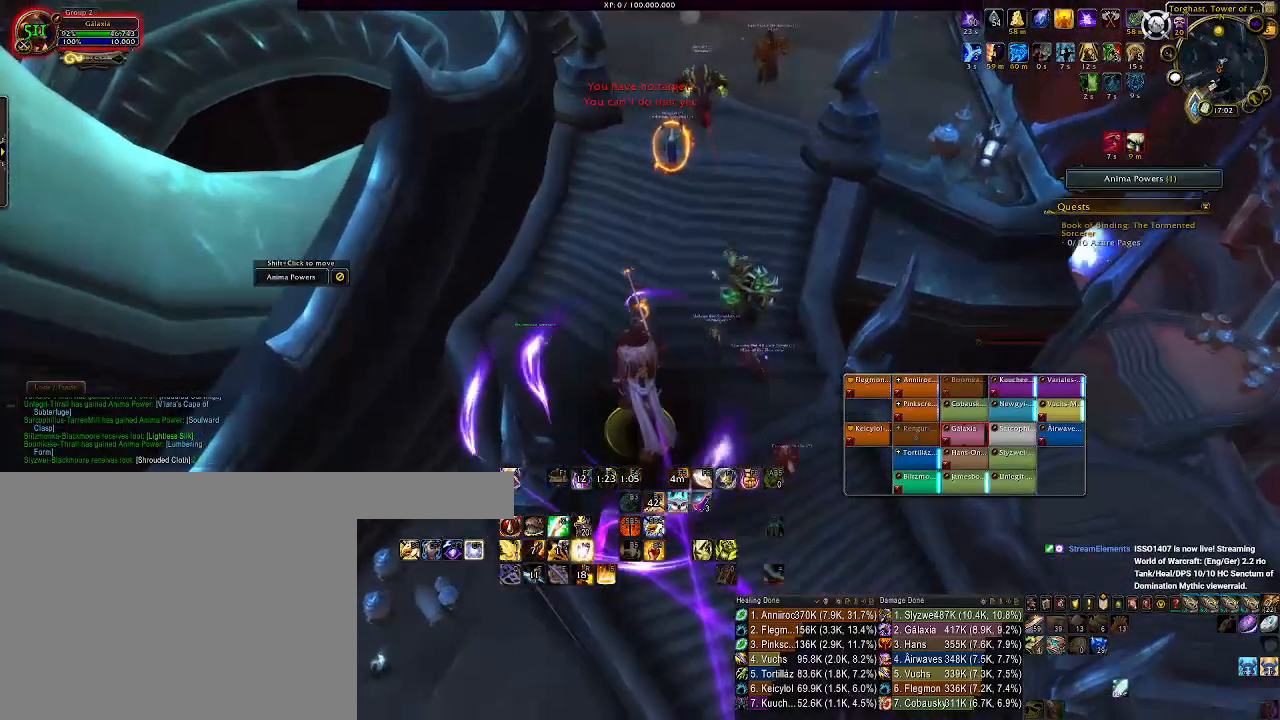
{"keys": ["w"], "mouse": ["right"], "events": [[133, "mouse_mb4", "up"], [233, "a", "down"], [317, "shift", "up"], [433, "a", "up"]]}
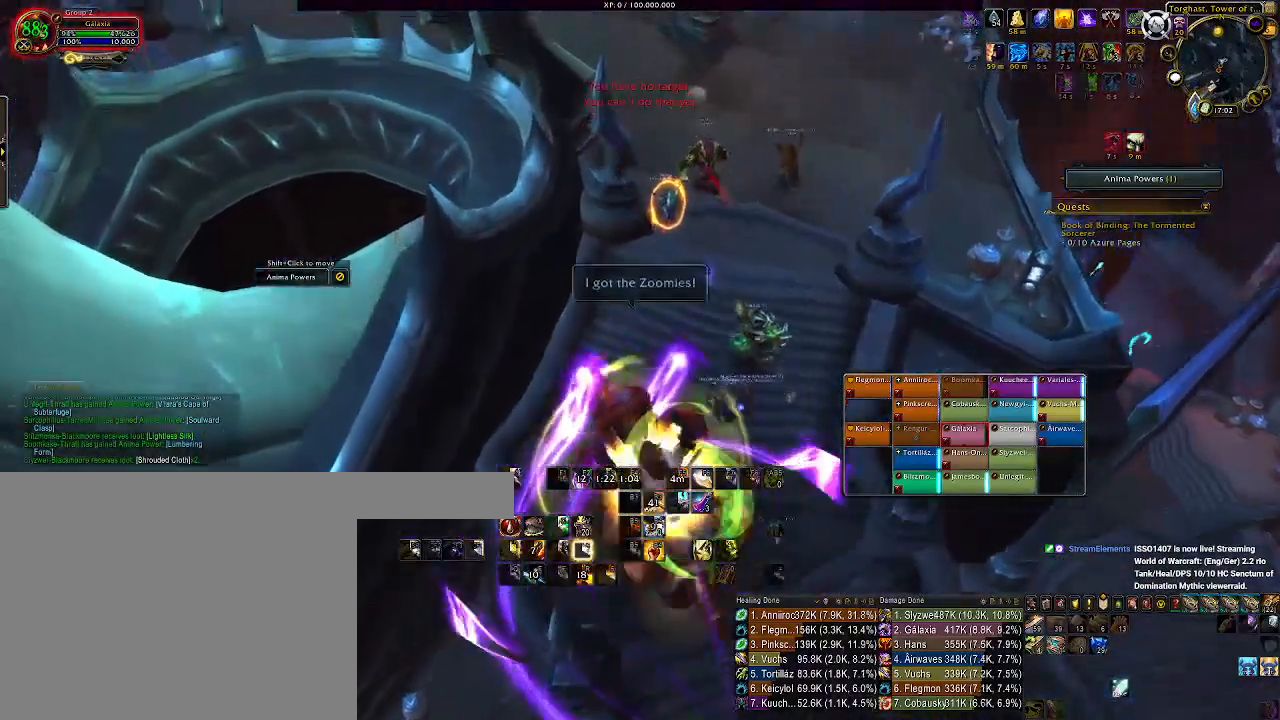
{"keys": ["w"], "mouse": ["right"], "events": []}
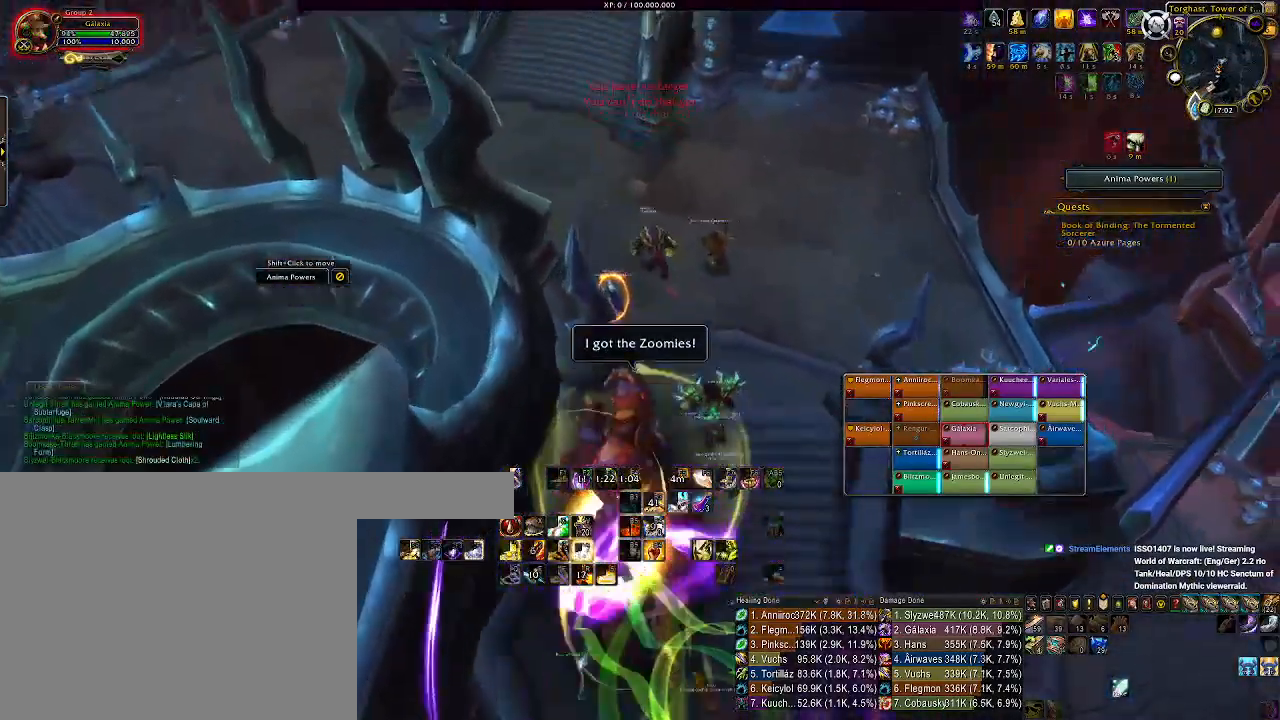
{"keys": ["d", "w"], "mouse": ["right"], "events": [[100, "w", "up"], [417, "d", "down"], [433, "w", "down"]]}
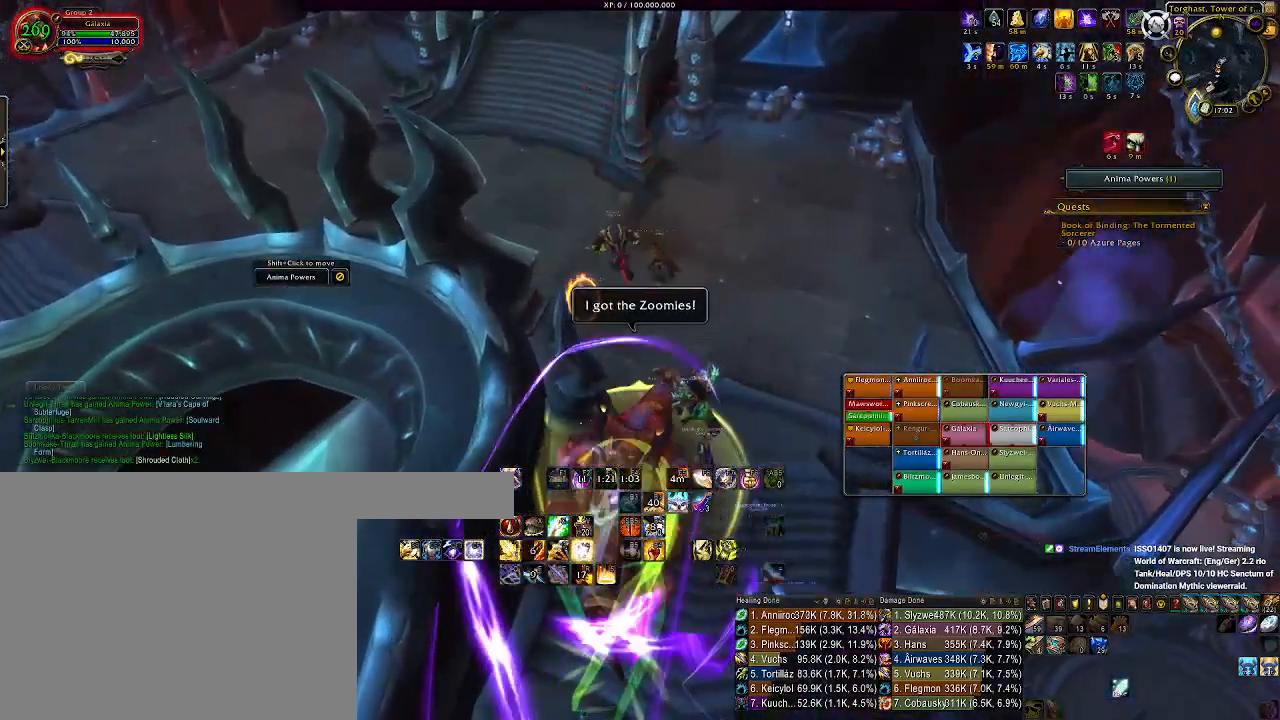
{"keys": ["a", "w"], "mouse": ["right"], "events": [[50, "d", "up"], [467, "a", "down"]]}
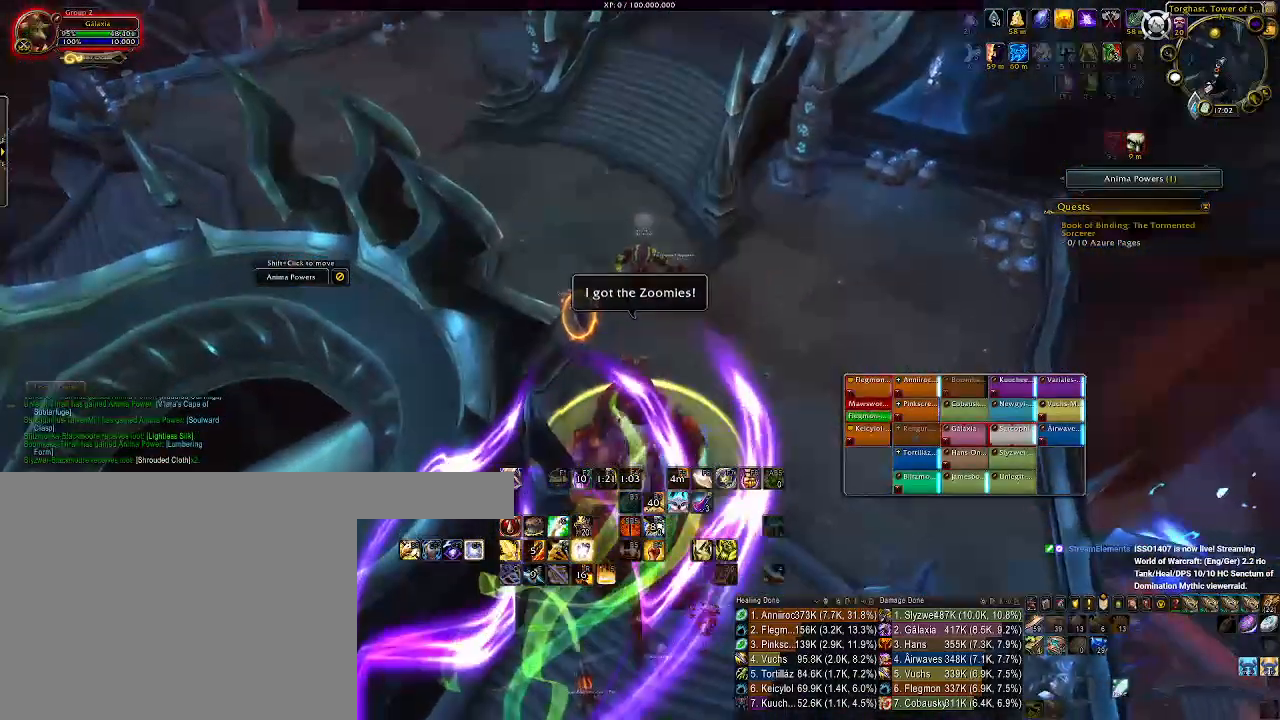
{"keys": ["w"], "mouse": ["right"], "events": [[167, "a", "up"]]}
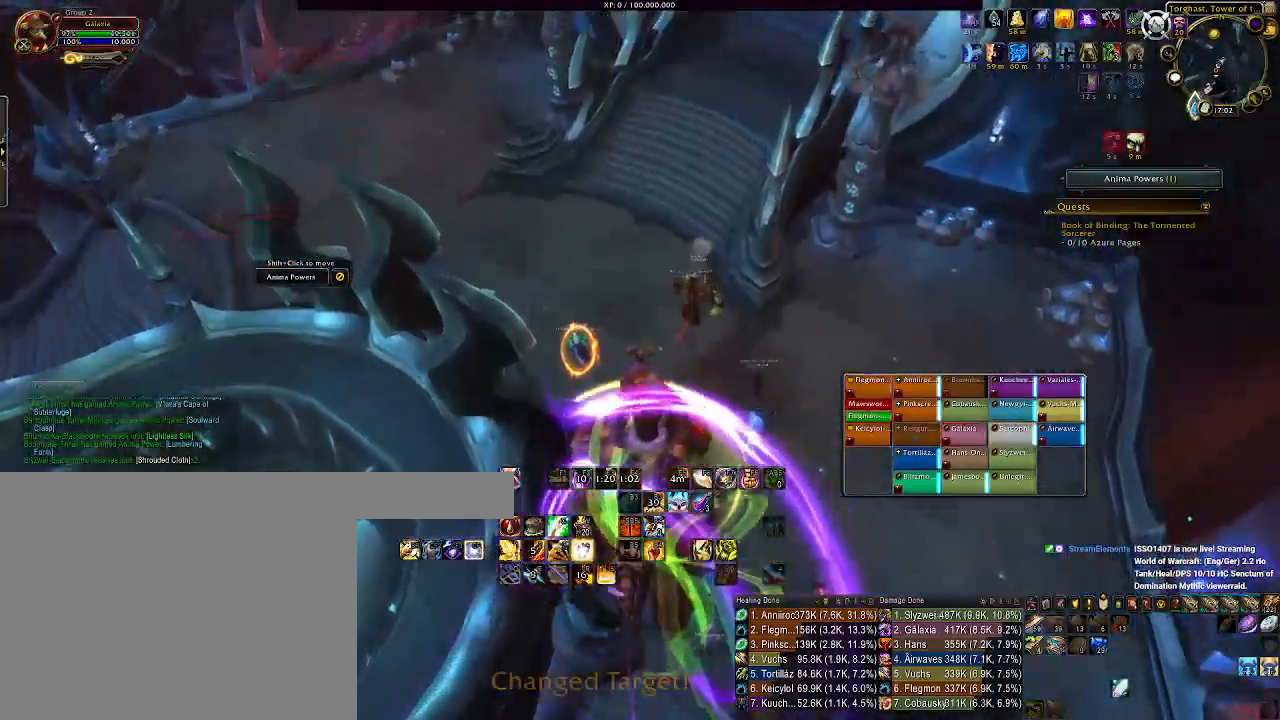
{"keys": ["w"], "mouse": ["right"], "events": []}
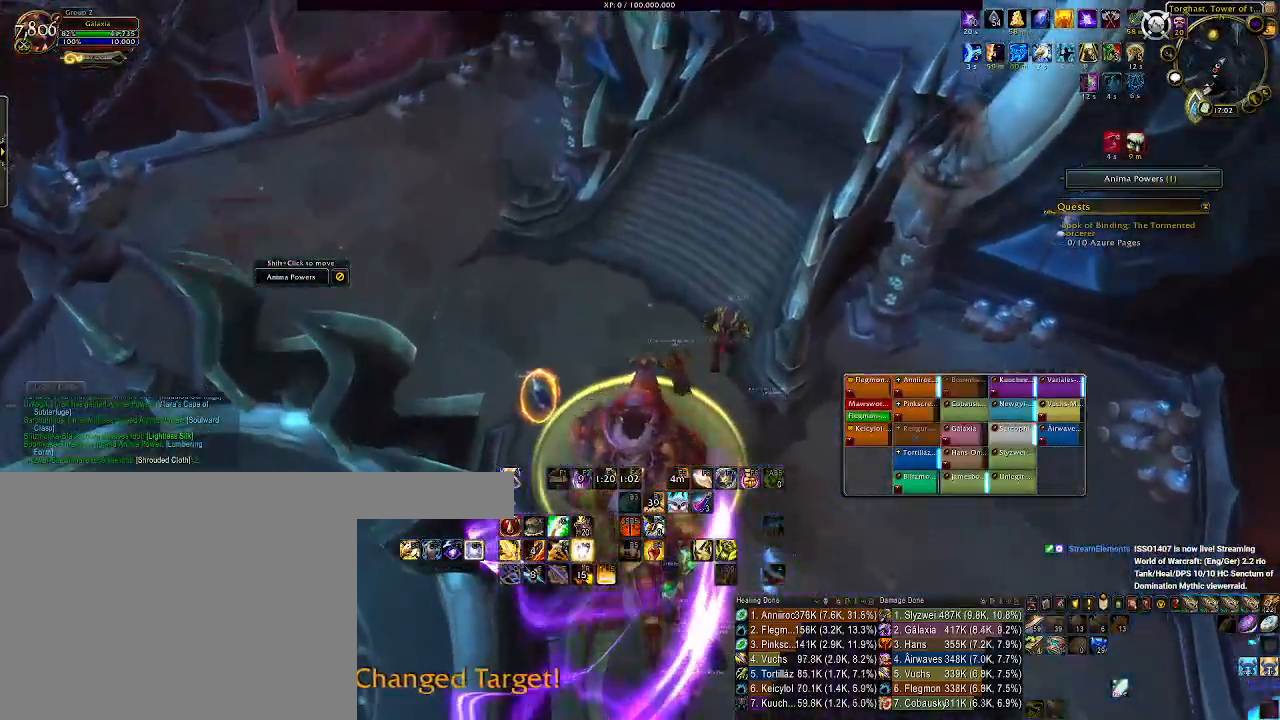
{"keys": ["a", "w"], "mouse": ["right"], "events": [[167, "a", "down"], [350, "a", "up"], [500, "a", "down"]]}
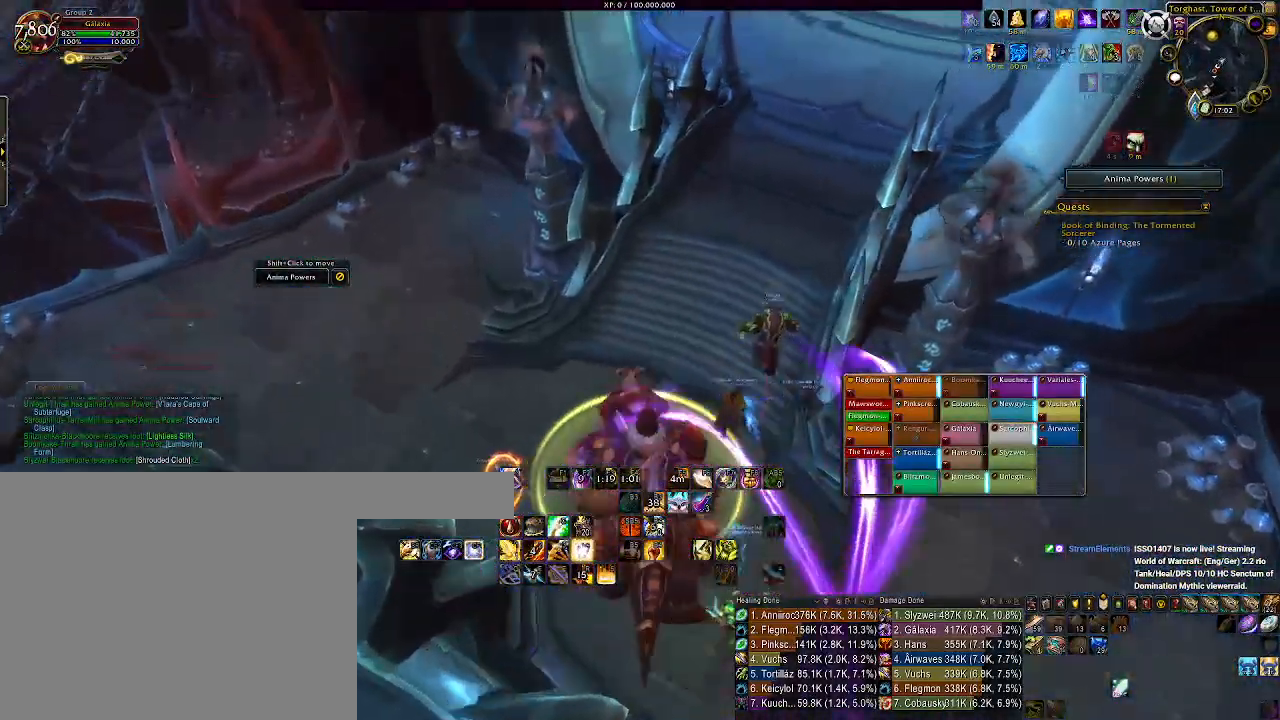
{"keys": ["w"], "mouse": ["right"], "events": [[167, "a", "up"]]}
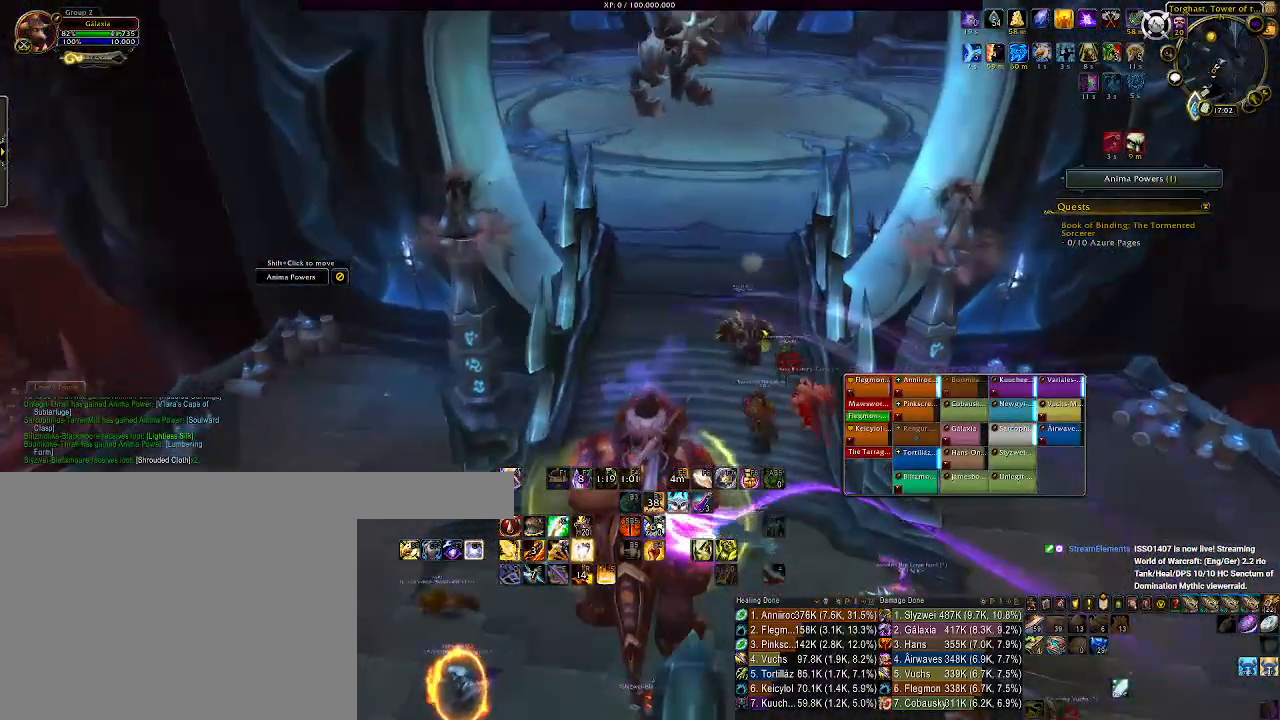
{"keys": ["w"], "mouse": ["right"], "events": [[67, "mouse_right", "up"], [117, "a", "down"], [233, "a", "up"], [483, "mouse_right", "down"]]}
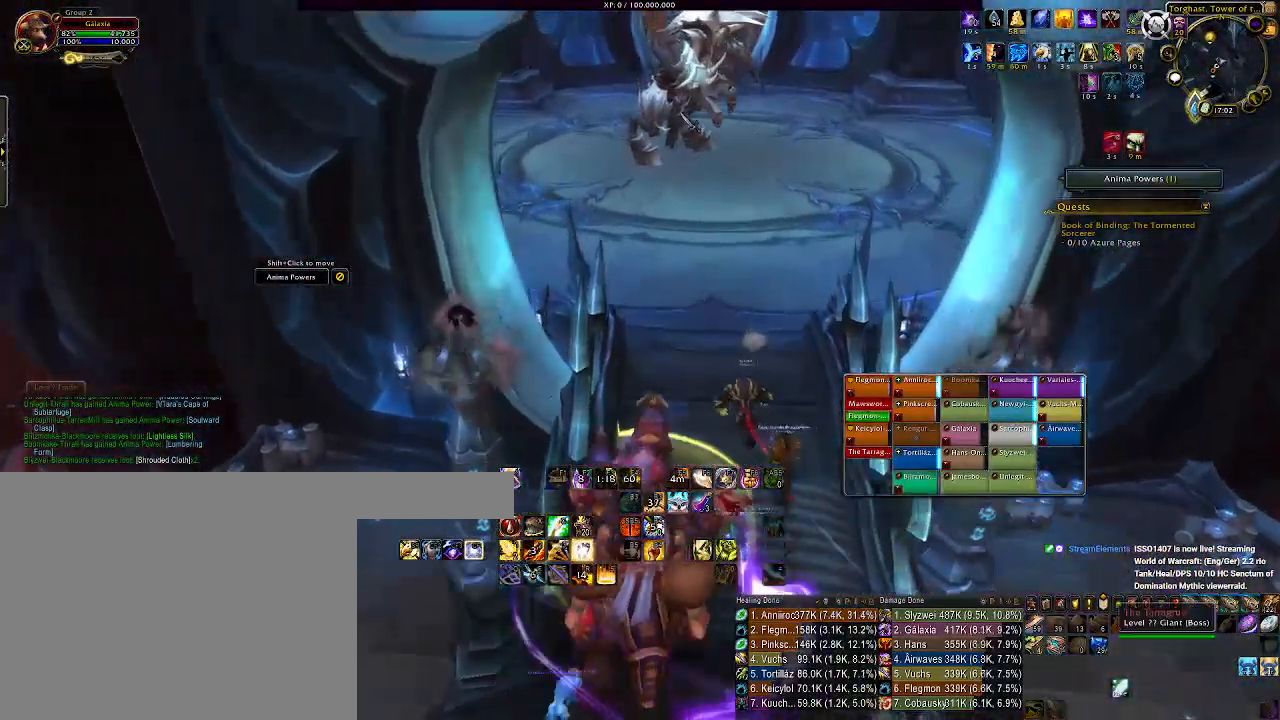
{"keys": ["w"], "mouse": ["left", "right"], "events": [[67, "mouse_right", "up"], [283, "mouse_left", "down"], [283, "mouse_right", "down"]]}
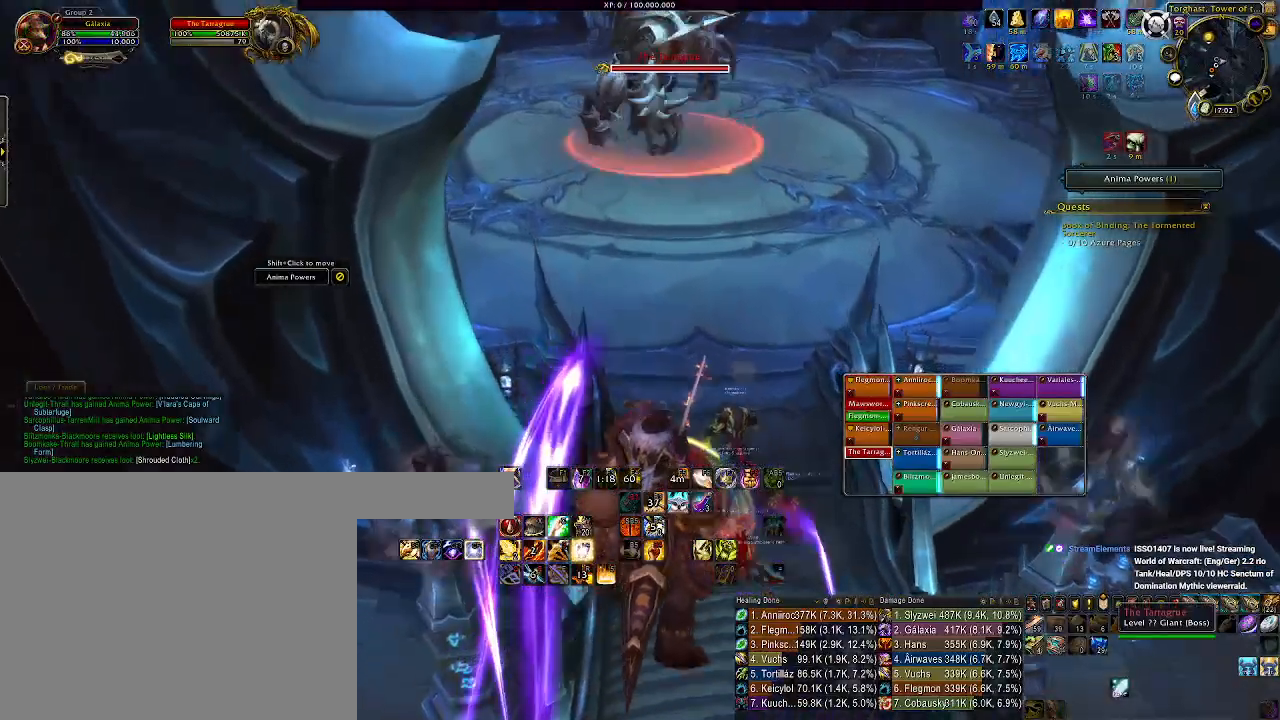
{"keys": ["w"], "mouse": ["left", "right"], "events": [[100, "space", "down"], [267, "space", "up"], [383, "3", "down"], [483, "3", "up"]]}
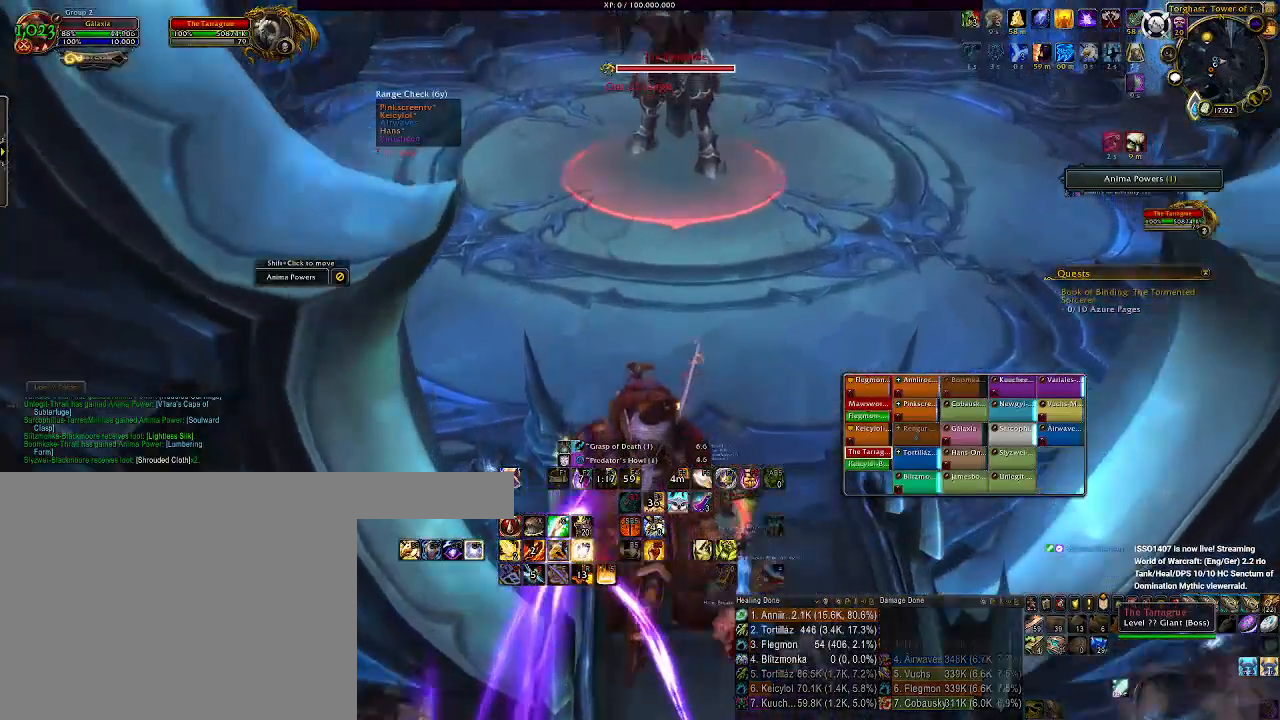
{"keys": ["3", "w"], "mouse": ["left", "right"], "events": [[67, "3", "down"], [167, "3", "up"], [250, "3", "down"], [350, "3", "up"], [433, "3", "down"]]}
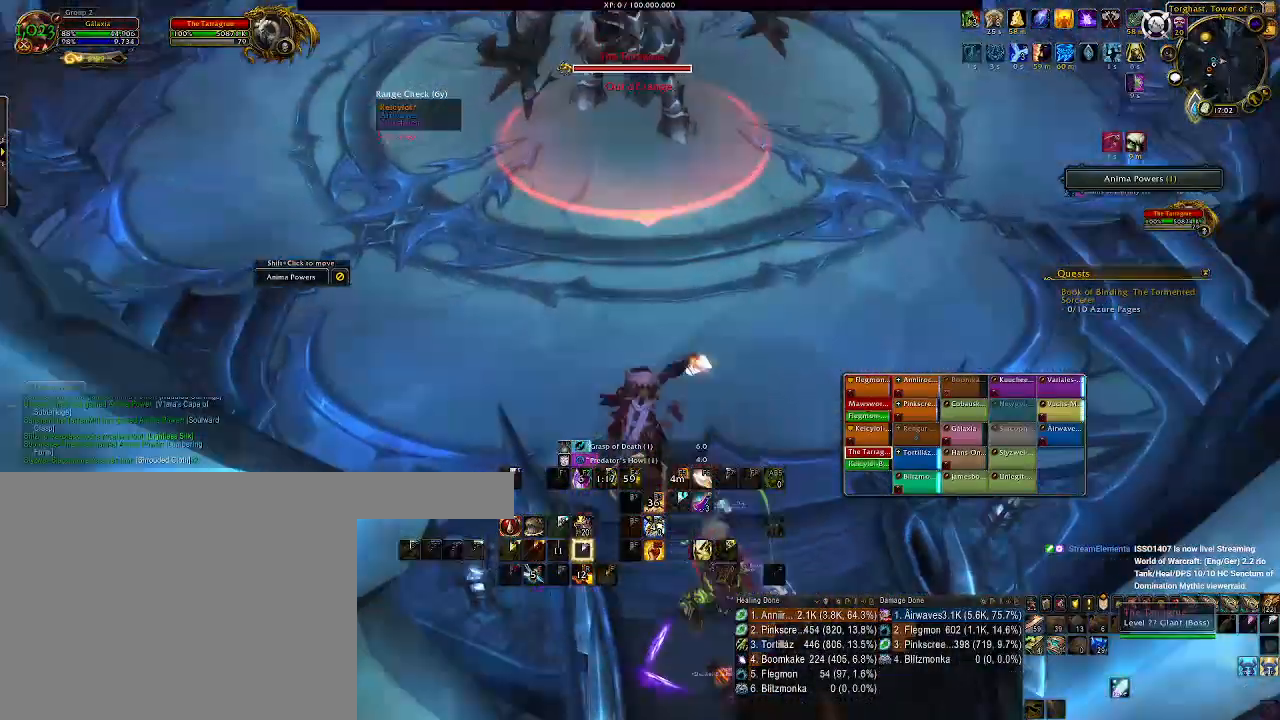
{"keys": ["d", "w"], "mouse": ["left", "right"], "events": [[33, "3", "up"], [117, "3", "down"], [200, "3", "up"], [367, "d", "down"]]}
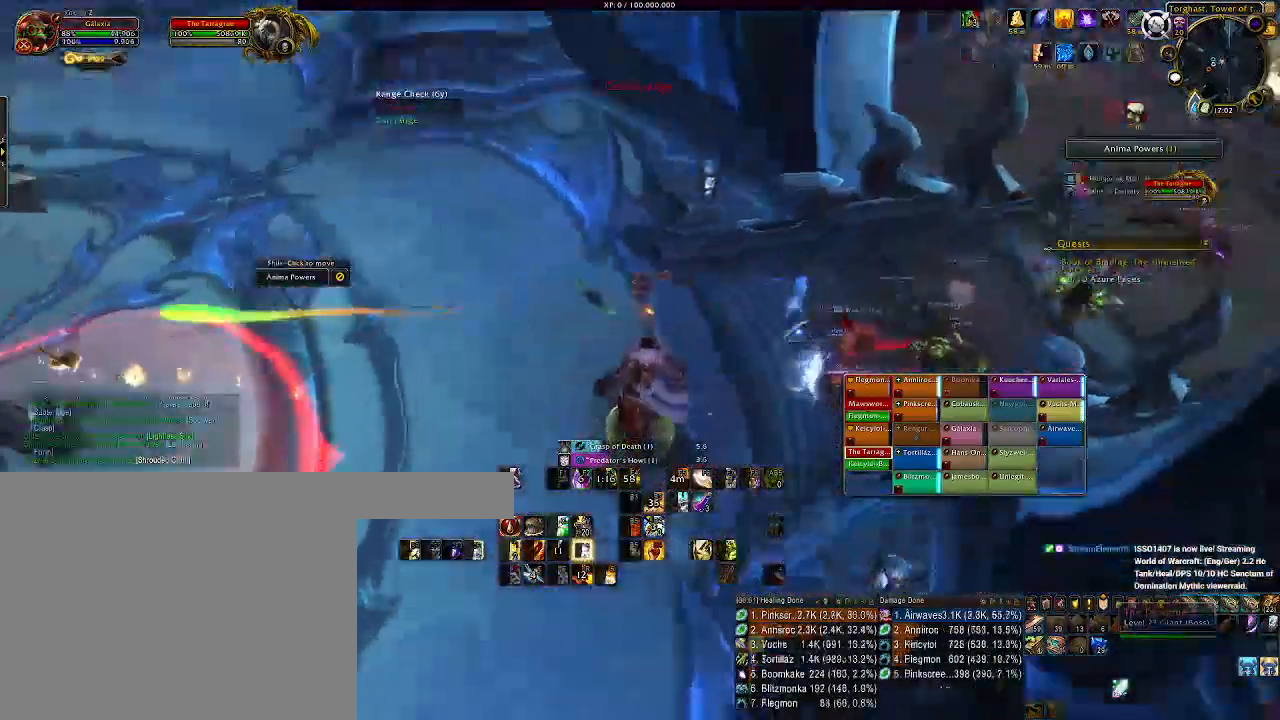
{"keys": ["5", "w"], "mouse": ["left", "right"], "events": [[133, "d", "up"], [500, "5", "down"]]}